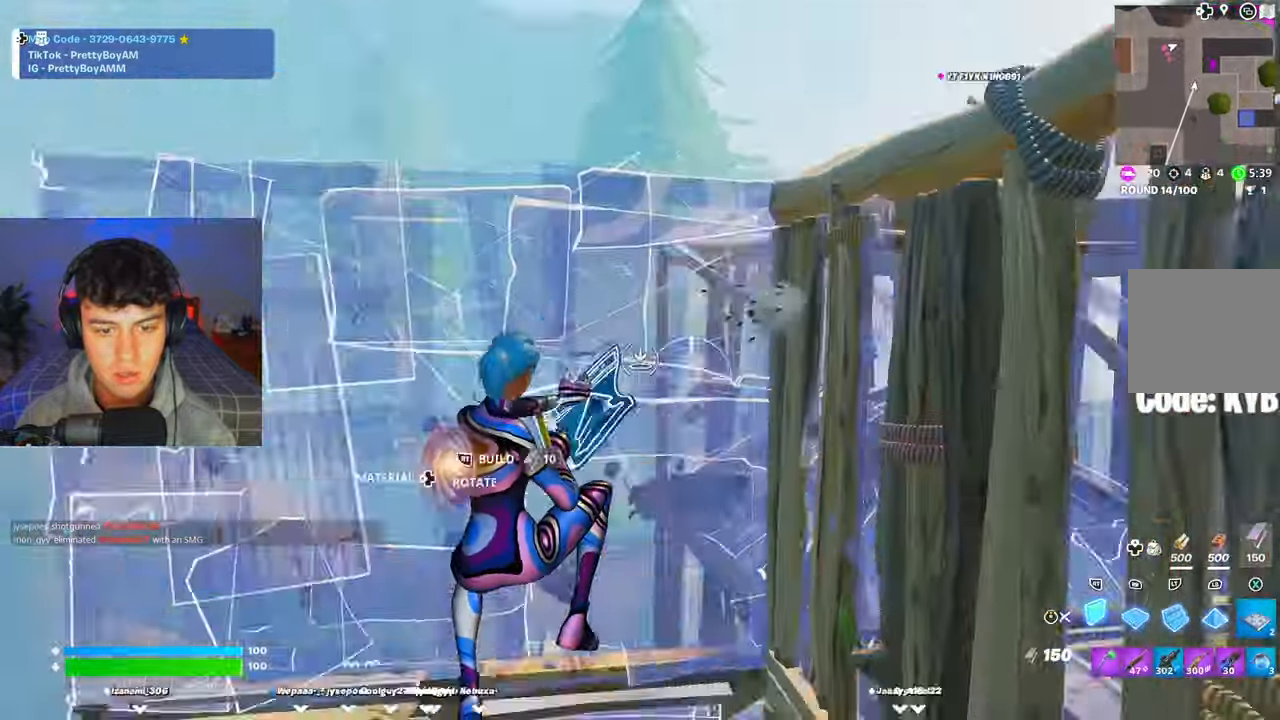
Gameplay with a controller (Xbox layout); each line is a JSON object with the inputs held at the frame after it. "events" lists button and stick changes between this image and that frame as [ms after this image, input, new state], when the widget could be followed in between.
{"buttons": ["L2"], "left_stick": "up-left", "right_stick": "center", "events": [[16, "R3", "up"], [16, "right_stick", "down"], [100, "left_stick", "up-left"], [133, "R1", "down"], [133, "right_stick", "up"], [150, "R2", "up"], [250, "R1", "up"], [250, "R2", "down"], [300, "A", "down"], [316, "right_stick", "center"], [417, "L2", "down"], [433, "A", "up"], [433, "R2", "up"]]}
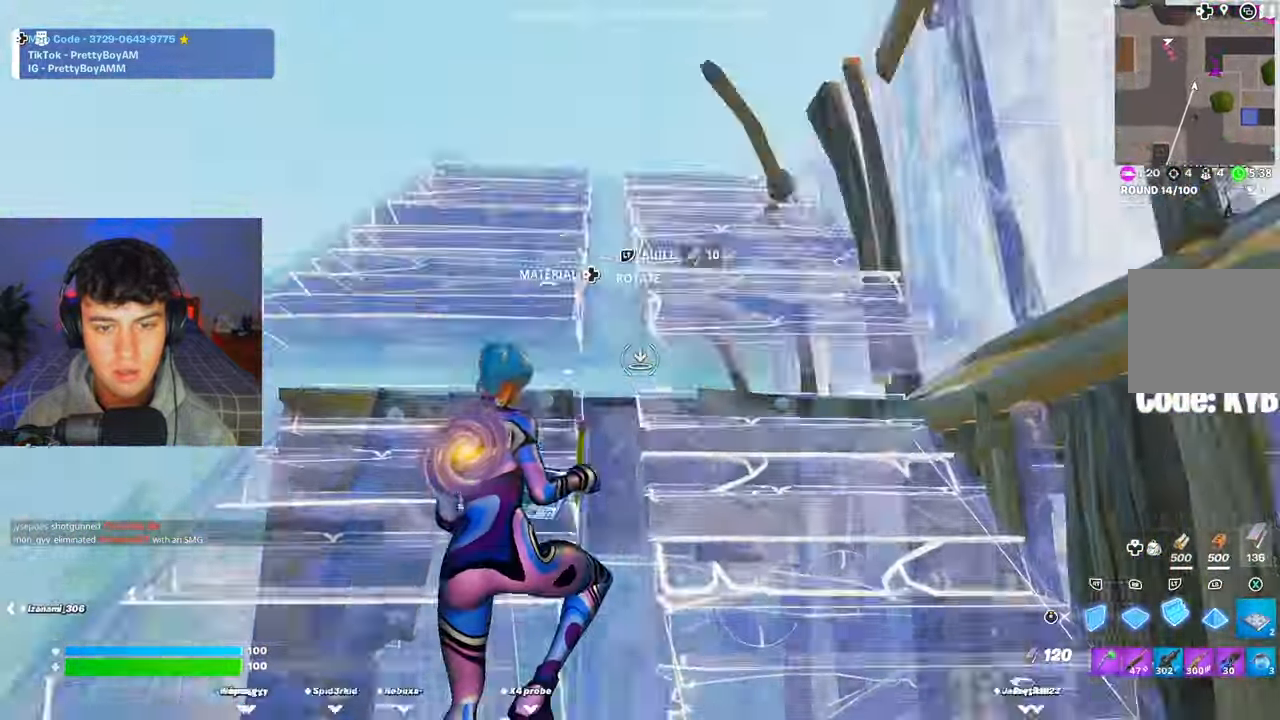
{"buttons": ["R2", "L3"], "left_stick": "up-left", "right_stick": "down-right", "events": [[17, "L2", "up"], [17, "right_stick", "up-right"], [50, "R2", "down"], [167, "R3", "down"], [167, "right_stick", "left"], [250, "R3", "up"], [284, "R2", "up"], [467, "L3", "down"], [484, "R2", "down"], [501, "right_stick", "down-right"]]}
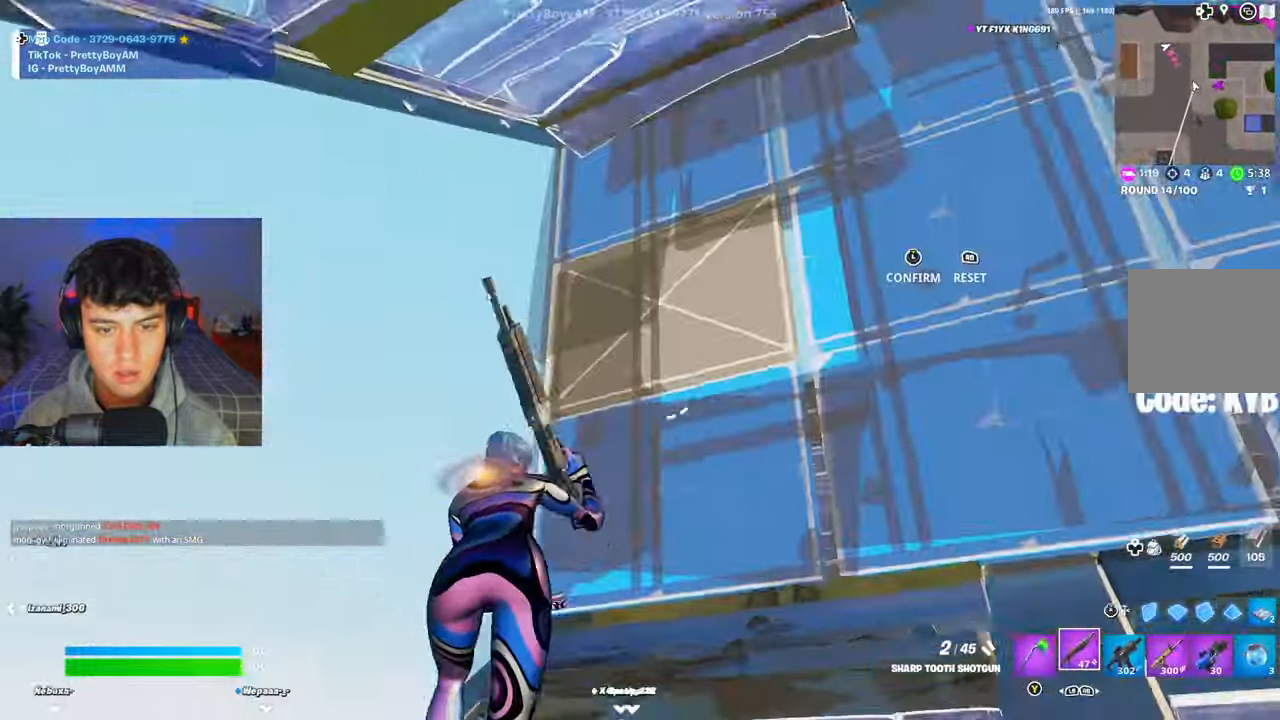
{"buttons": [], "left_stick": "up-left", "right_stick": "right", "events": [[83, "right_stick", "up-right"], [100, "L3", "up"], [133, "R2", "up"], [133, "right_stick", "center"], [367, "right_stick", "right"]]}
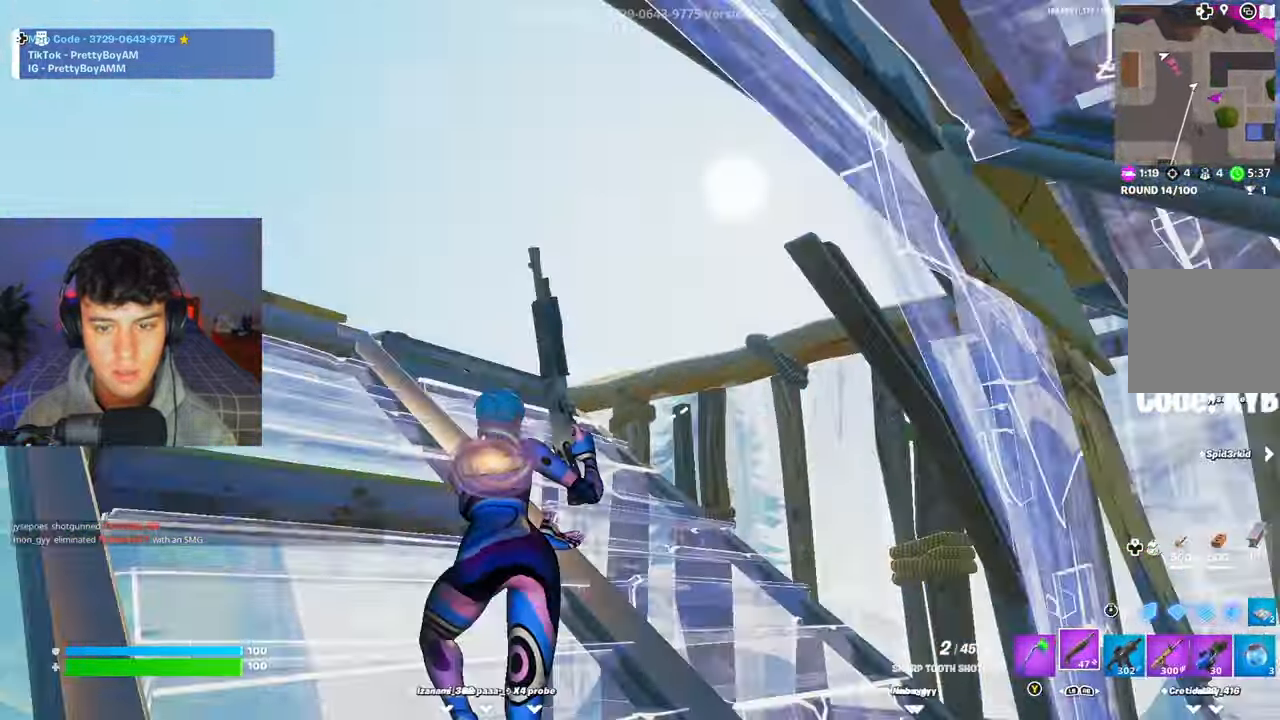
{"buttons": [], "left_stick": "up-left", "right_stick": "center", "events": [[167, "right_stick", "down-right"], [417, "right_stick", "center"]]}
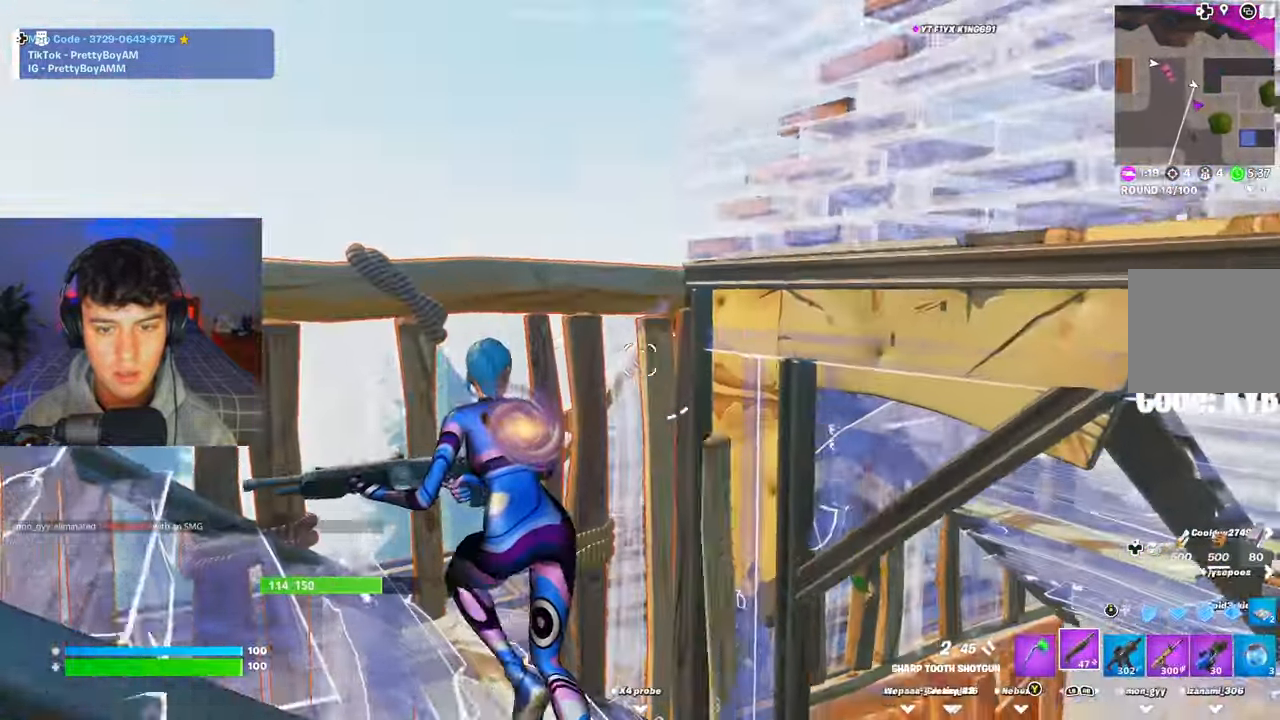
{"buttons": ["R2"], "left_stick": "up-left", "right_stick": "center", "events": [[50, "A", "down"], [200, "A", "up"], [200, "right_stick", "down-right"], [300, "R3", "down"], [333, "right_stick", "center"], [400, "R3", "up"], [450, "R2", "down"]]}
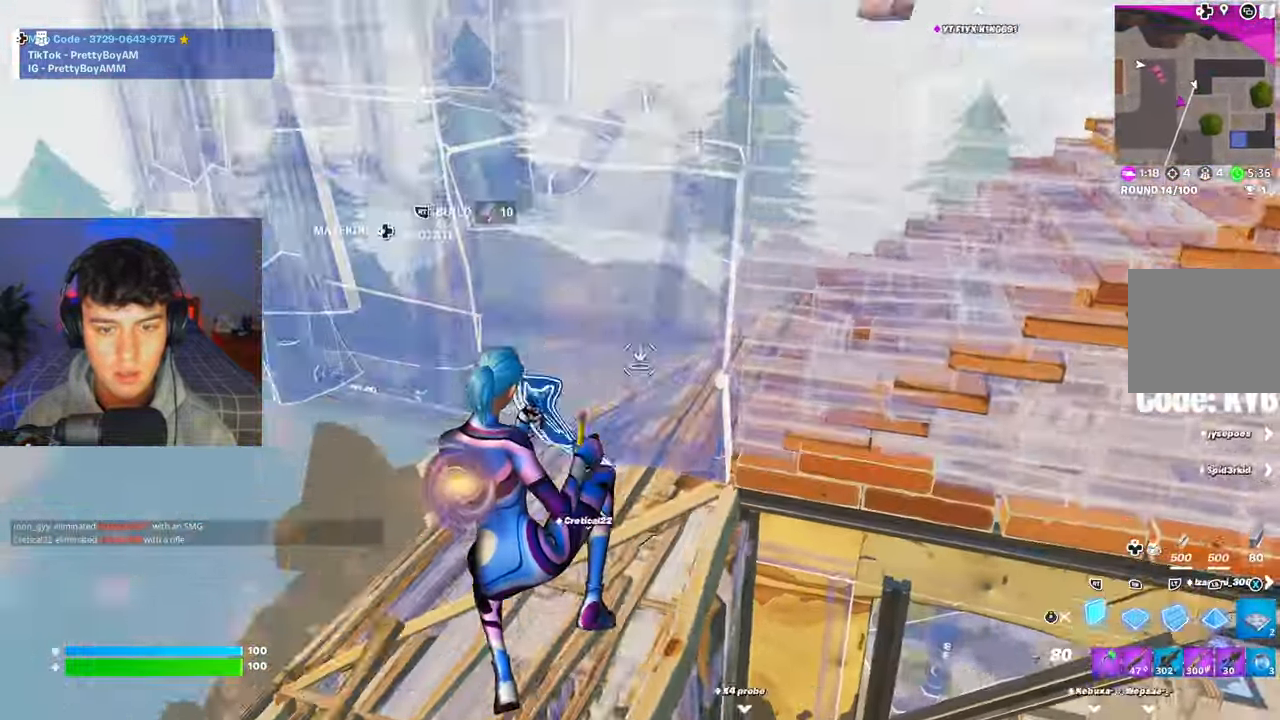
{"buttons": ["R2"], "left_stick": "up", "right_stick": "center", "events": [[117, "R1", "down"], [117, "R2", "up"], [150, "right_stick", "up"], [217, "R2", "down"], [234, "R1", "up"], [250, "right_stick", "center"], [317, "A", "down"], [334, "left_stick", "up"], [484, "A", "up"]]}
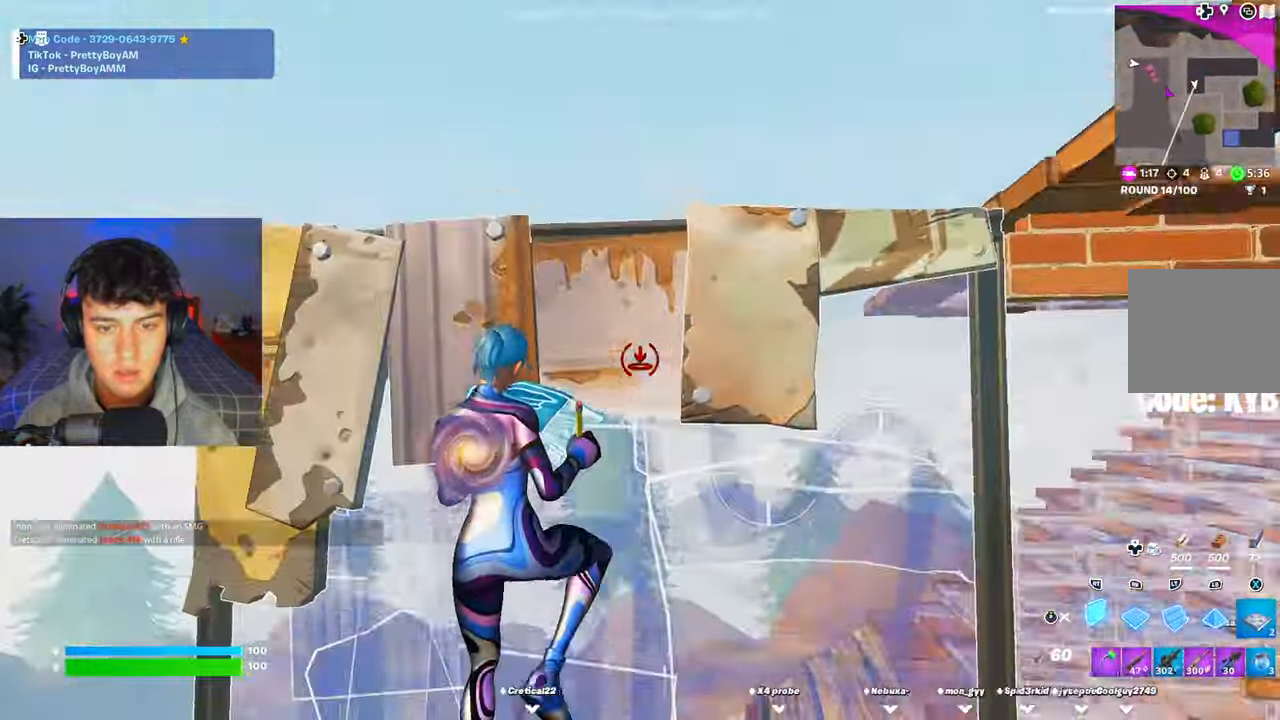
{"buttons": ["R3"], "left_stick": "up-left", "right_stick": "center"}
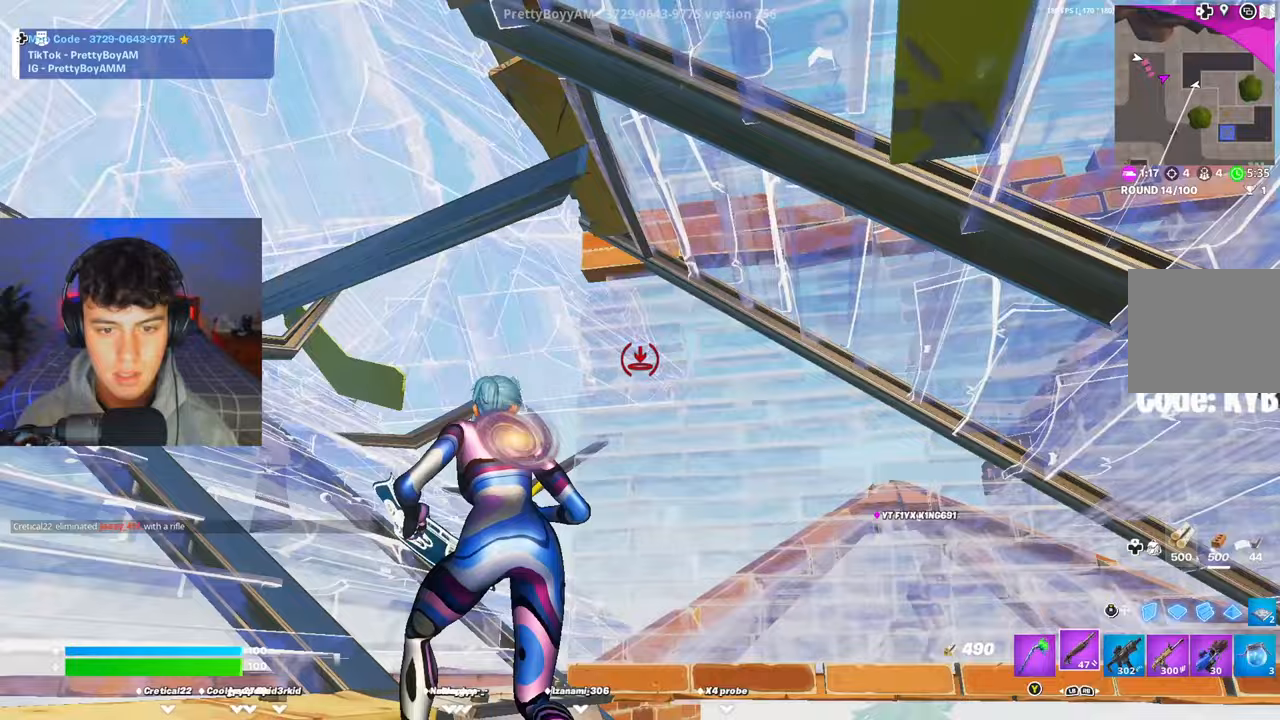
{"buttons": [], "left_stick": "up", "right_stick": "center", "events": [[50, "R3", "up"], [400, "left_stick", "up"]]}
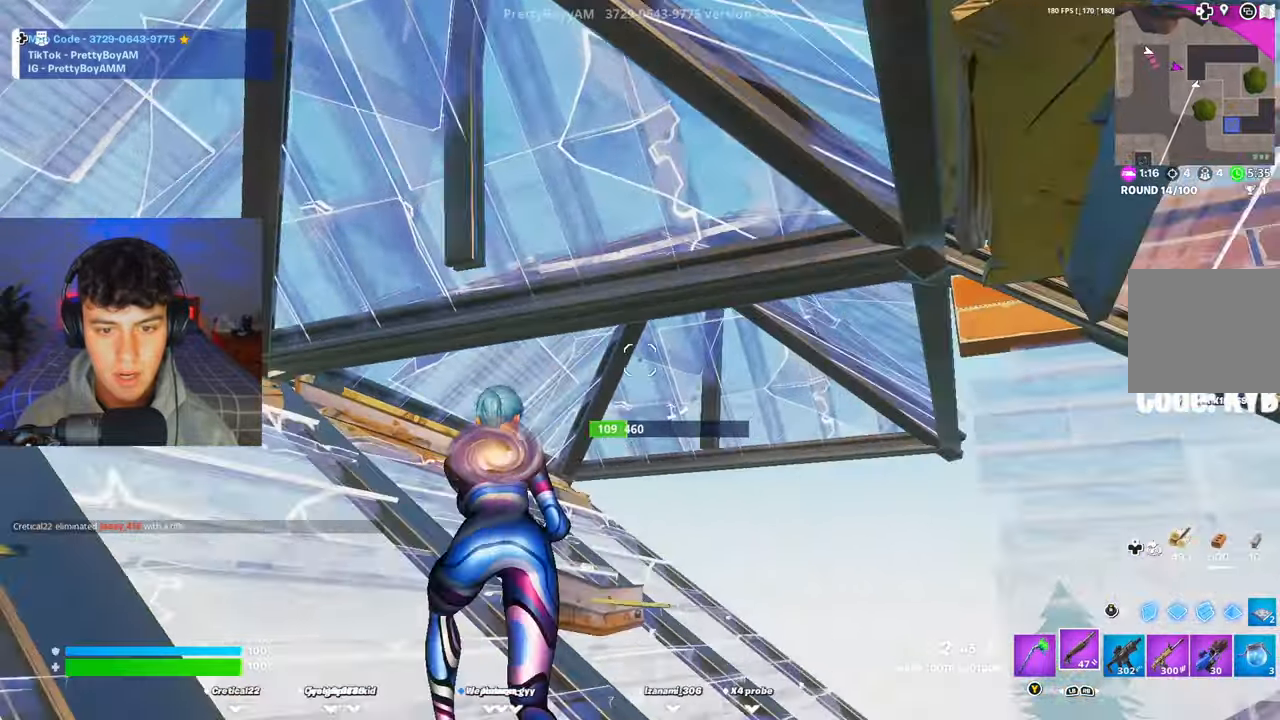
{"buttons": [], "left_stick": "up-right", "right_stick": "down-left", "events": [[66, "right_stick", "right"], [133, "left_stick", "up-left"], [183, "right_stick", "center"], [467, "left_stick", "up-right"], [467, "right_stick", "down-left"]]}
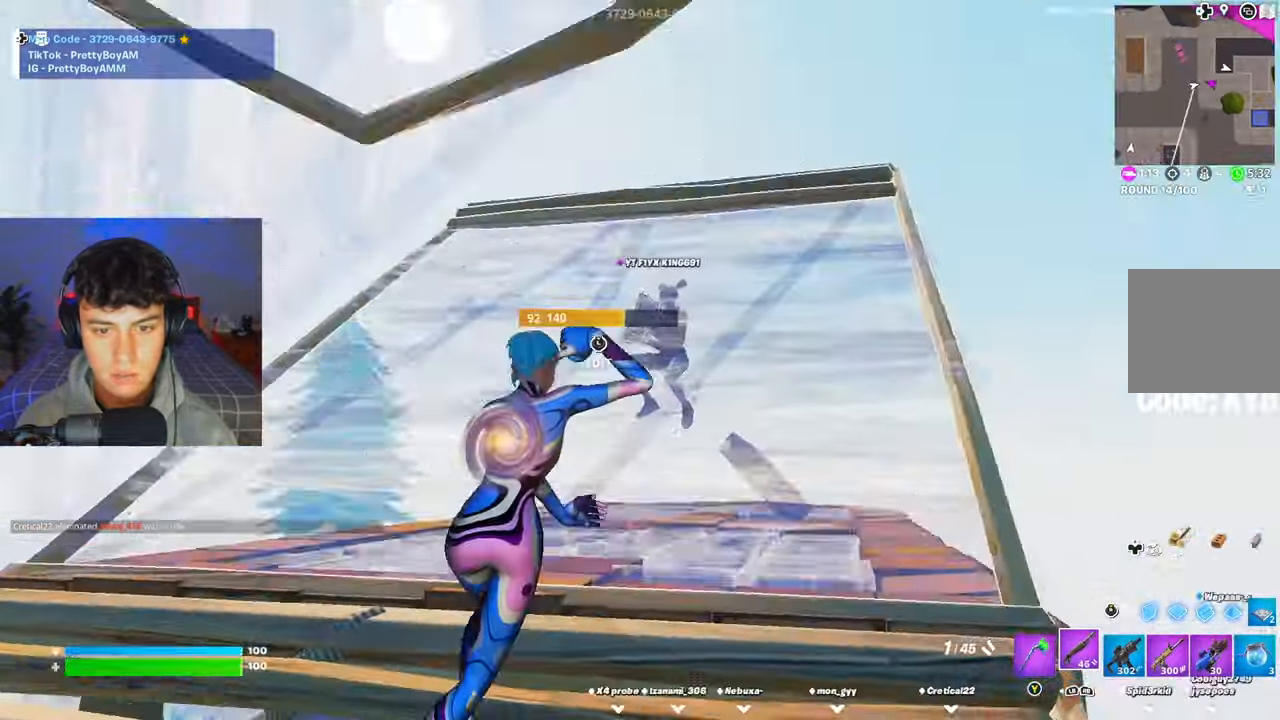
{"buttons": [], "left_stick": "right", "right_stick": "center", "events": [[83, "right_stick", "center"], [250, "right_stick", "down-left"], [300, "left_stick", "right"], [317, "L3", "down"], [367, "R2", "down"], [417, "right_stick", "up-right"], [450, "L3", "up"], [484, "R2", "up"], [484, "right_stick", "center"]]}
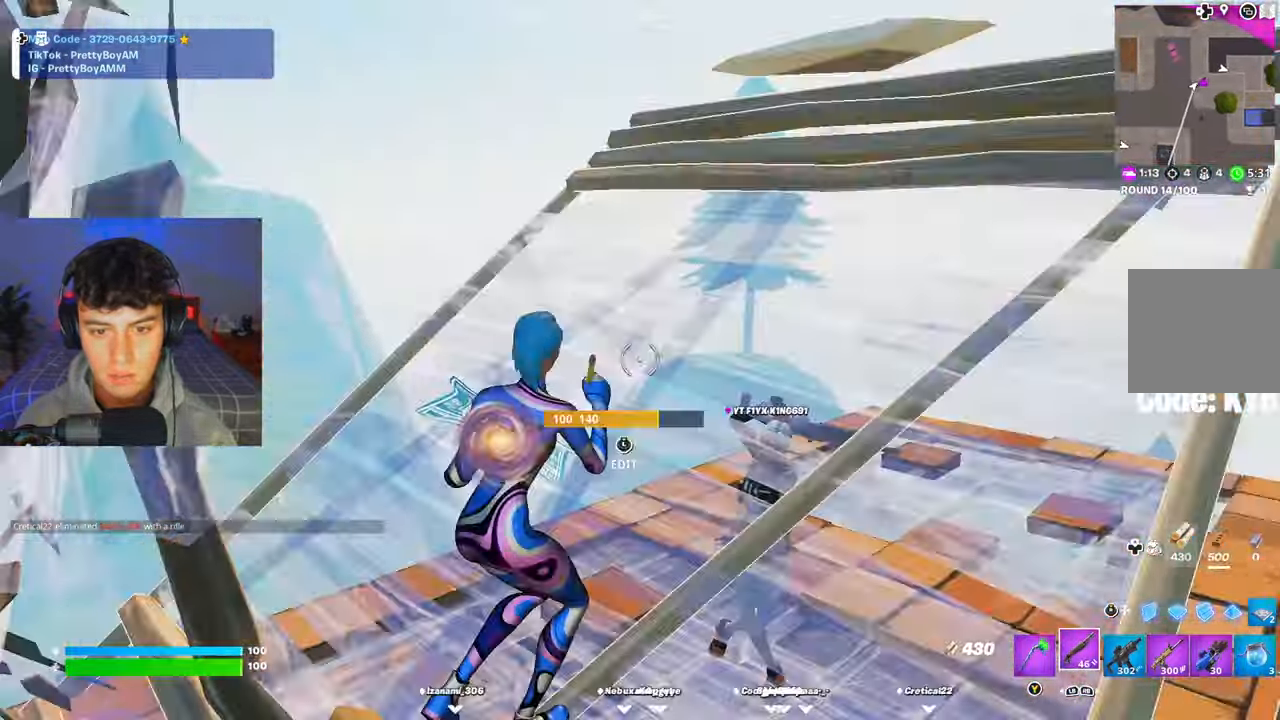
{"buttons": ["R2"], "left_stick": "right", "right_stick": "right", "events": [[250, "left_stick", "down-right"], [266, "right_stick", "up-right"], [467, "R2", "down"], [467, "left_stick", "right"], [483, "right_stick", "right"]]}
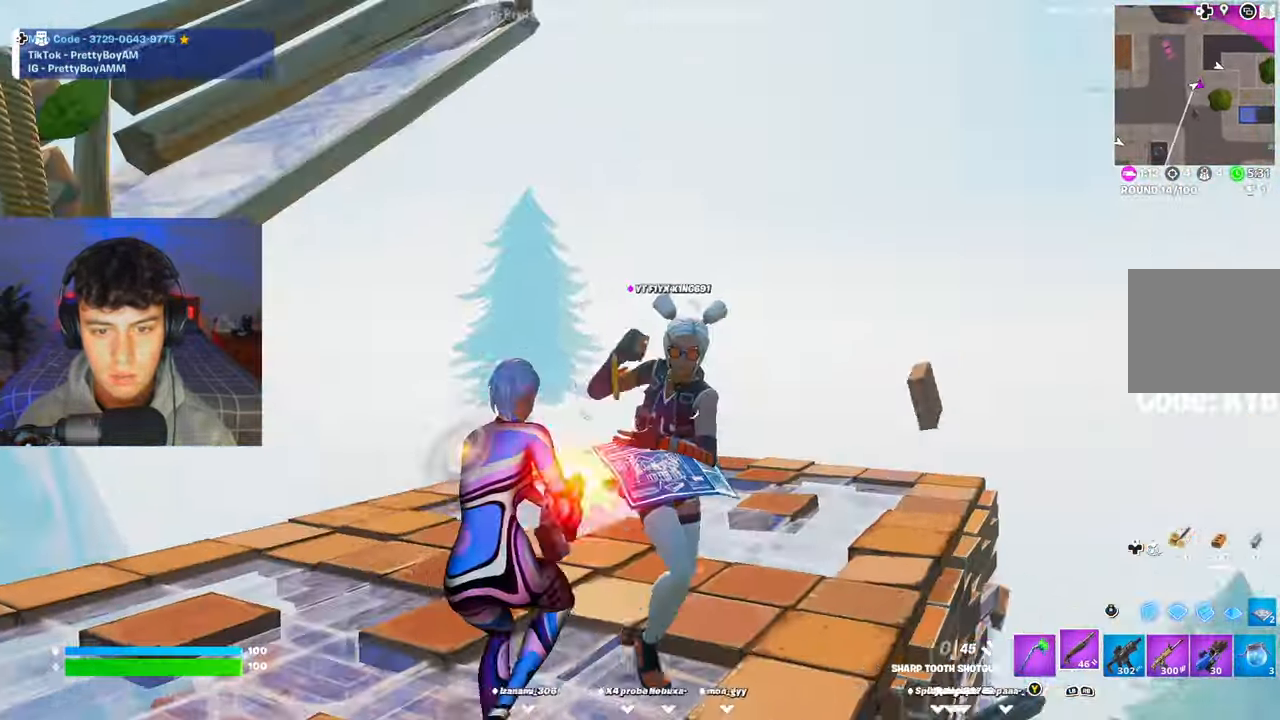
{"buttons": [], "left_stick": "down-right", "right_stick": "right", "events": [[83, "left_stick", "up-left"], [117, "right_stick", "down-right"], [133, "R2", "up"], [167, "left_stick", "left"], [184, "R1", "down"], [234, "right_stick", "right"], [267, "R1", "up"], [284, "left_stick", "down-left"], [434, "left_stick", "down-right"]]}
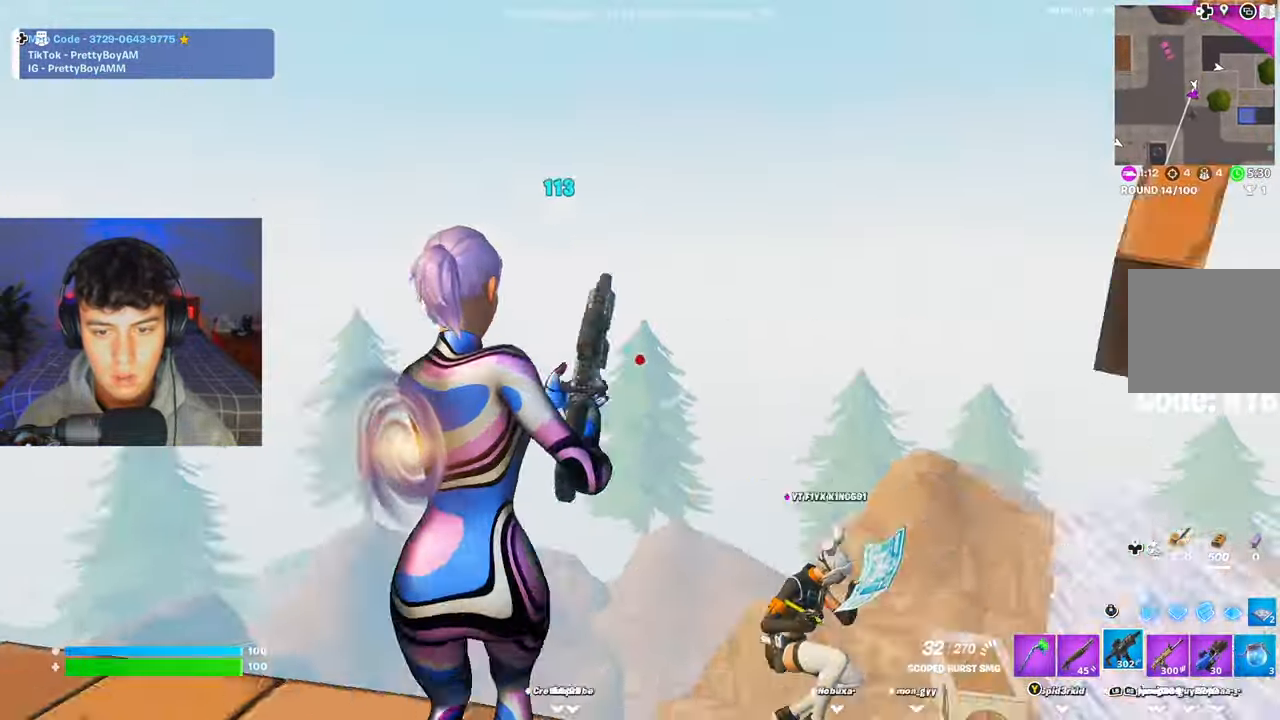
{"buttons": ["R2"], "left_stick": "up-right", "right_stick": "down-left", "events": [[50, "left_stick", "right"], [150, "left_stick", "up-right"], [150, "right_stick", "down"], [166, "R2", "down"], [283, "right_stick", "left"], [400, "right_stick", "down-left"]]}
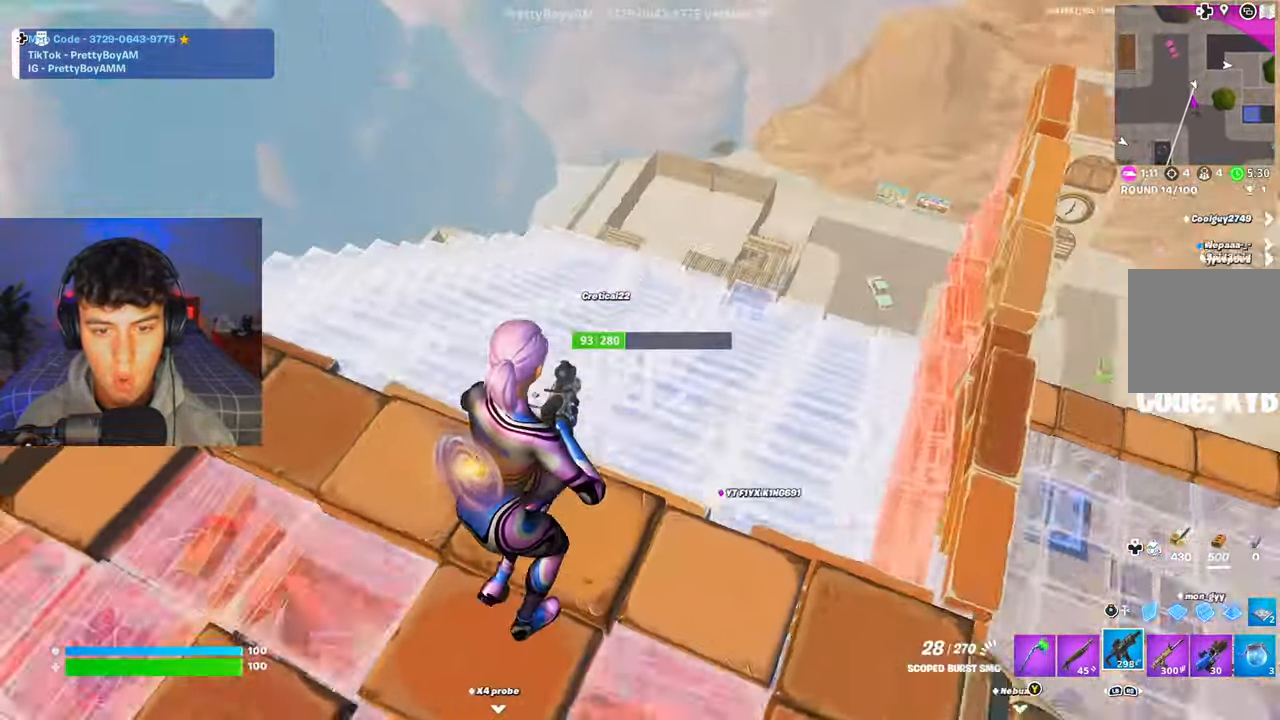
{"buttons": [], "left_stick": "up", "right_stick": "center", "events": [[33, "right_stick", "down"], [133, "right_stick", "center"], [200, "R2", "up"], [334, "L1", "down"], [334, "left_stick", "center"], [434, "L1", "up"], [467, "left_stick", "up"]]}
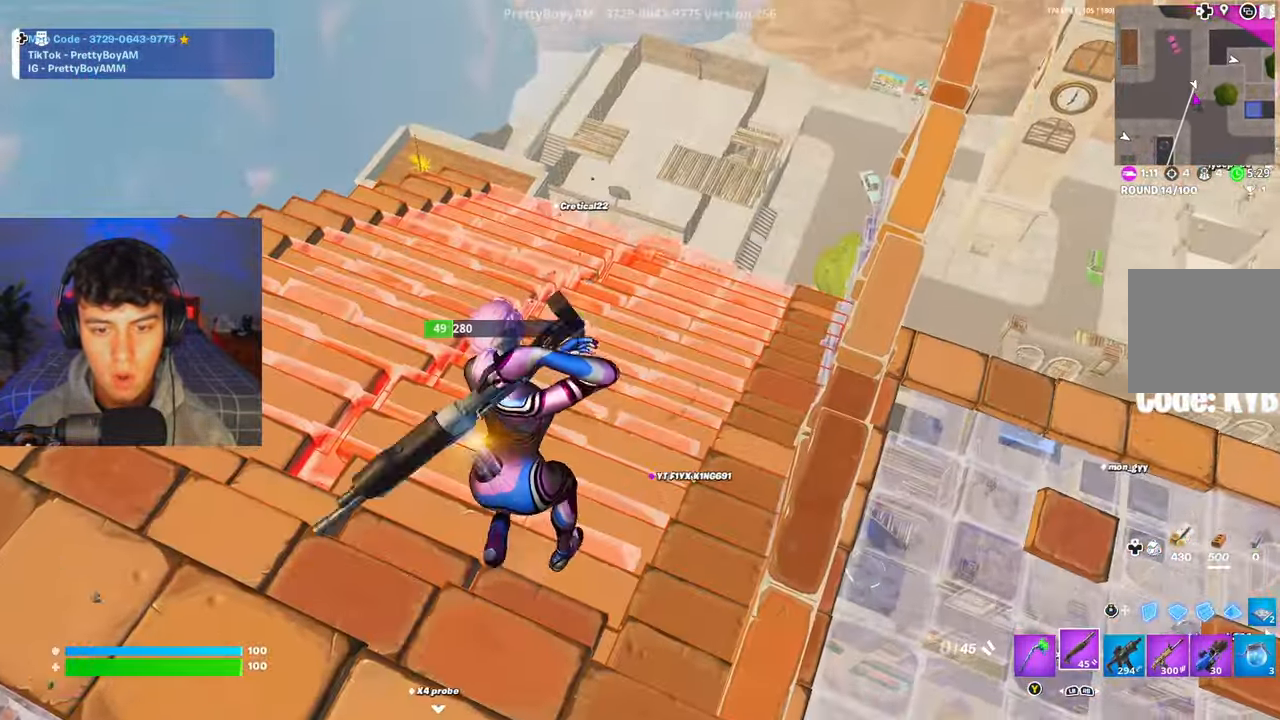
{"buttons": ["B", "X"], "left_stick": "up", "right_stick": "center", "events": [[283, "X", "down"], [383, "X", "up"], [467, "X", "down"], [483, "B", "down"]]}
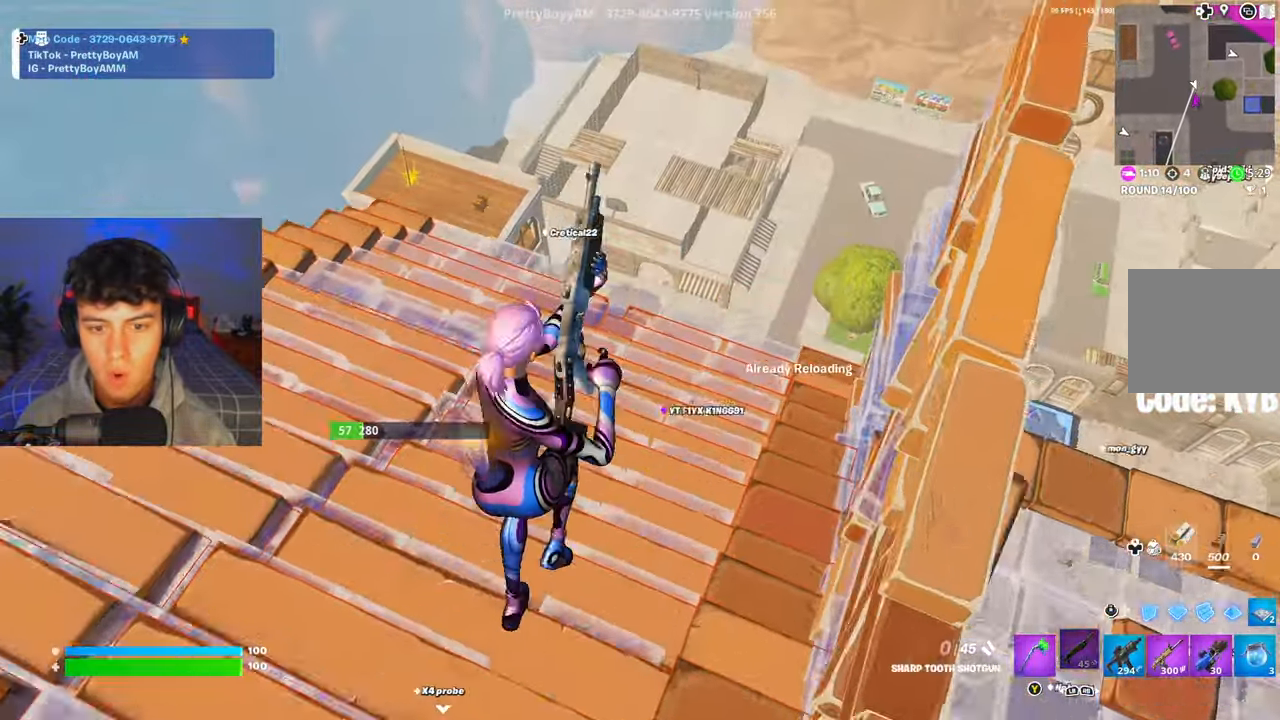
{"buttons": [], "left_stick": "up-left", "right_stick": "up-right", "events": [[33, "B", "up"], [50, "X", "up"], [83, "left_stick", "up-right"], [117, "X", "down"], [133, "A", "down"], [234, "X", "up"], [267, "A", "up"], [284, "left_stick", "up"], [284, "right_stick", "up-right"], [300, "X", "down"], [384, "left_stick", "up-left"], [400, "X", "up"]]}
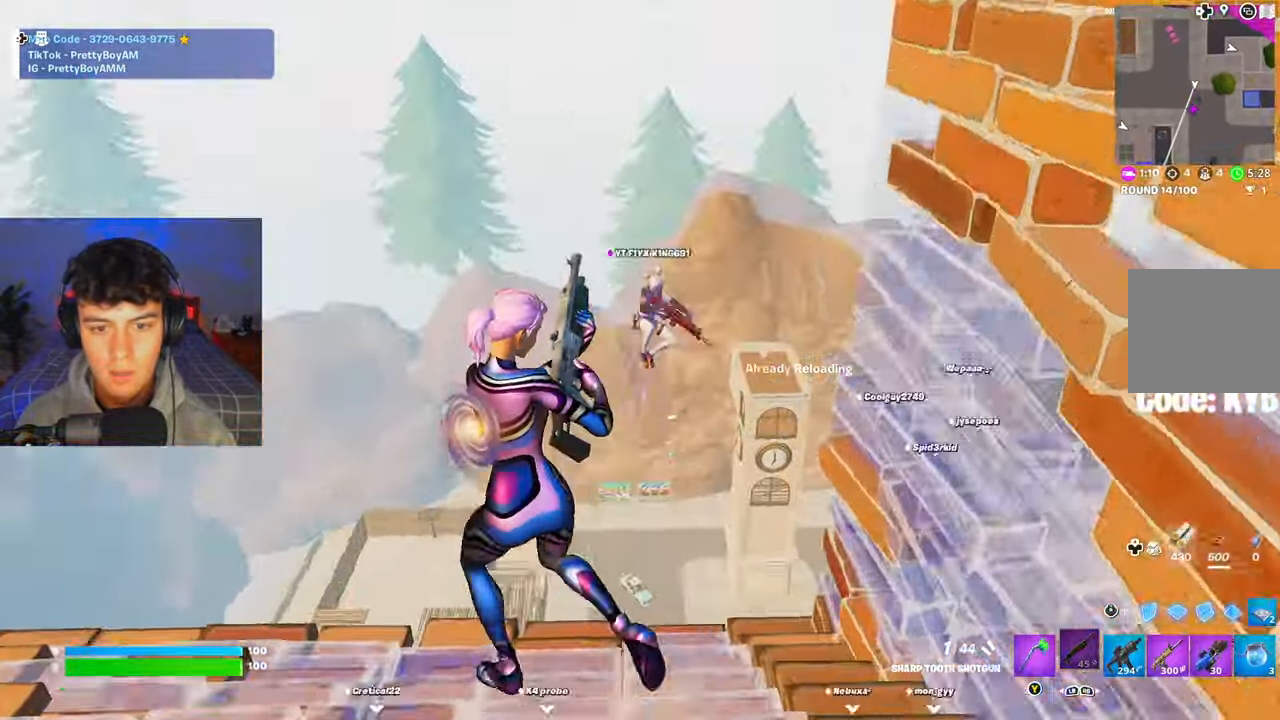
{"buttons": [], "left_stick": "down", "right_stick": "center", "events": [[16, "right_stick", "center"], [100, "right_stick", "up-right"], [133, "left_stick", "up-right"], [200, "R2", "down"], [216, "left_stick", "up-left"], [266, "left_stick", "left"], [266, "right_stick", "up-left"], [350, "right_stick", "down"], [367, "R2", "up"], [400, "R1", "down"], [433, "left_stick", "down"], [450, "right_stick", "center"], [483, "R1", "up"]]}
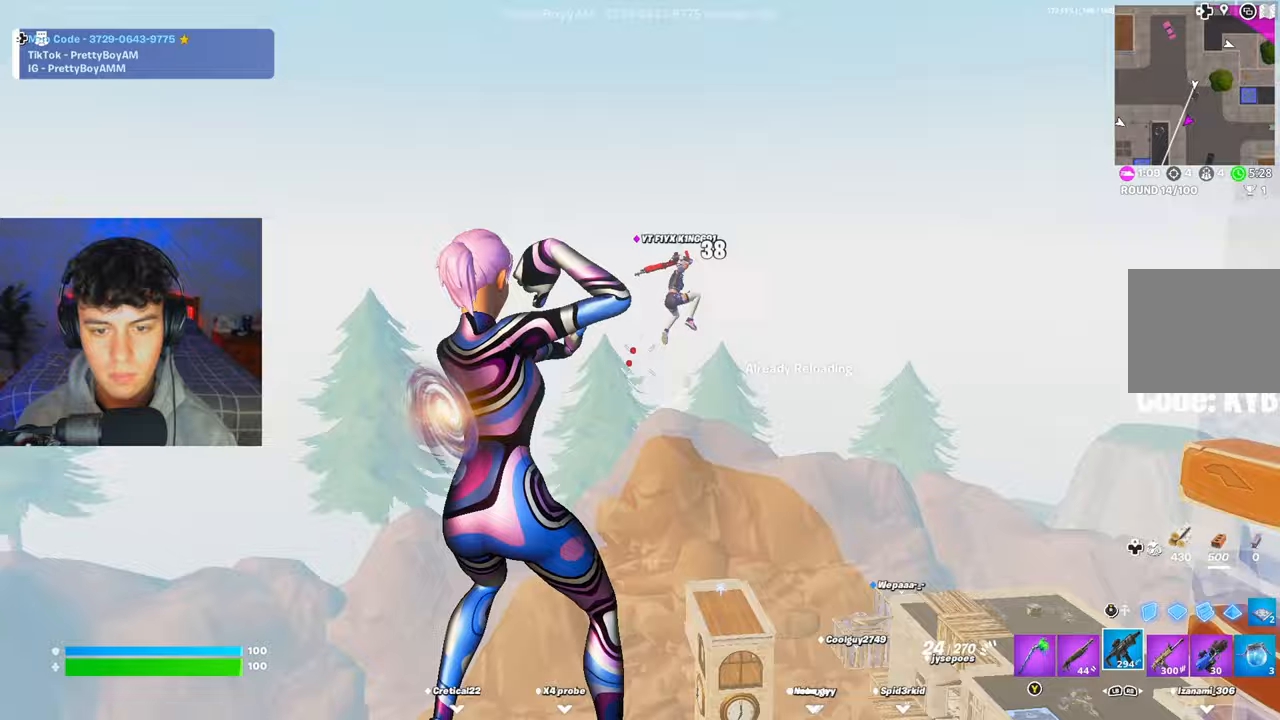
{"buttons": ["L2"], "left_stick": "down-left", "right_stick": "center", "events": [[100, "left_stick", "down-right"], [284, "L2", "down"], [450, "right_stick", "down-left"], [484, "left_stick", "down-left"], [501, "right_stick", "center"]]}
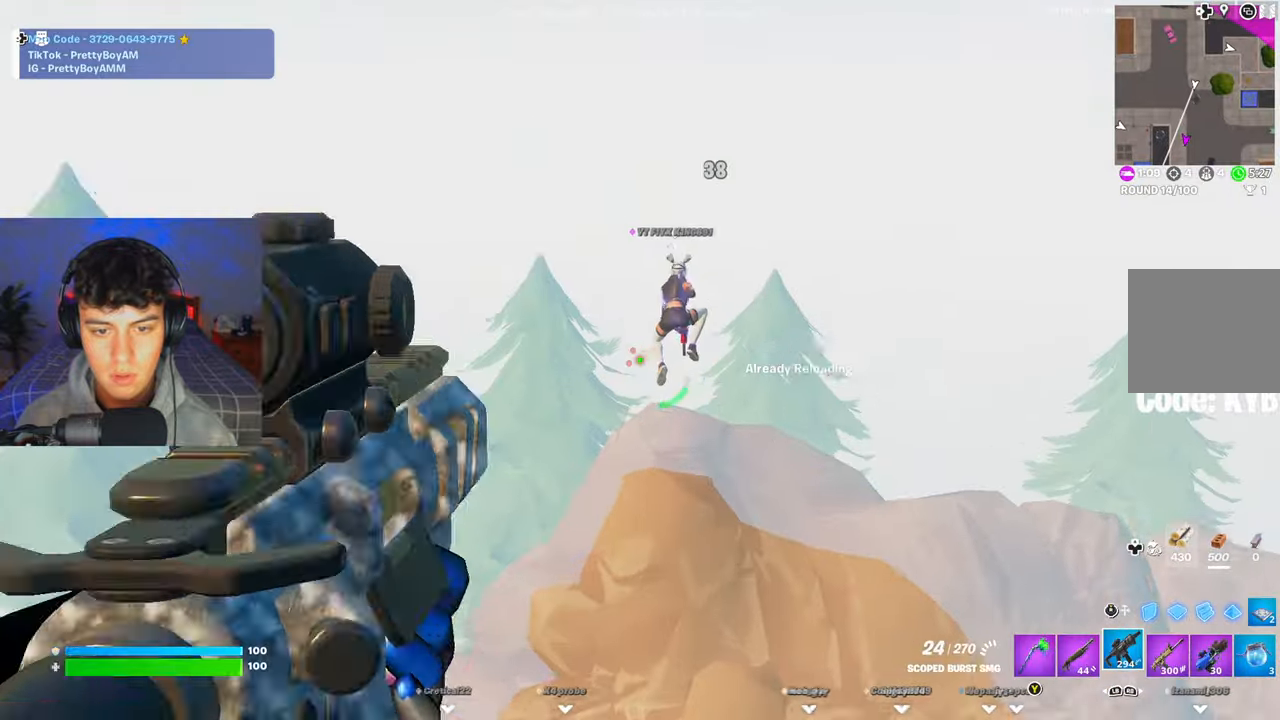
{"buttons": [], "left_stick": "down-left", "right_stick": "down", "events": [[33, "left_stick", "down-right"], [83, "left_stick", "right"], [100, "R2", "down"], [116, "right_stick", "down-right"], [233, "right_stick", "down"], [250, "left_stick", "left"], [400, "left_stick", "down"], [467, "left_stick", "down-left"], [483, "L2", "up"], [483, "R2", "up"]]}
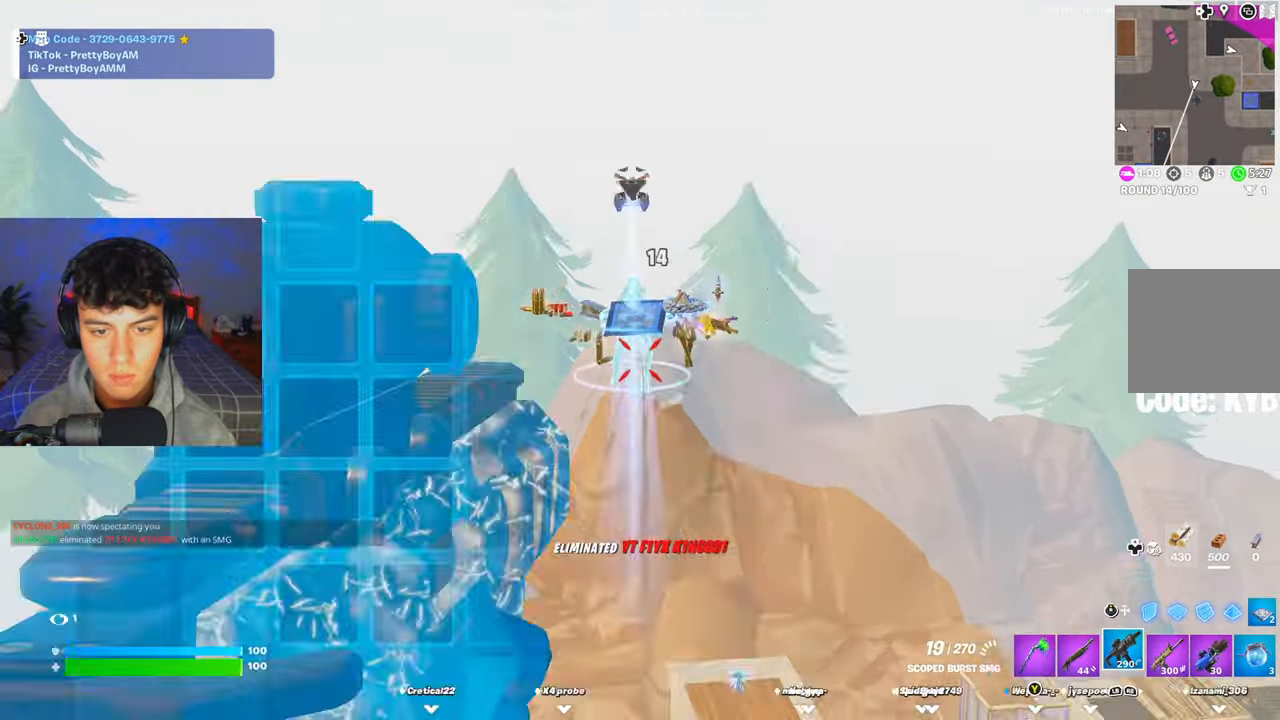
{"buttons": ["A", "X"], "left_stick": "down-right", "right_stick": "center", "events": [[133, "right_stick", "center"], [300, "B", "down"], [300, "X", "down"], [300, "left_stick", "down"], [367, "B", "up"], [384, "X", "up"], [417, "left_stick", "down-right"], [467, "A", "down"], [467, "X", "down"]]}
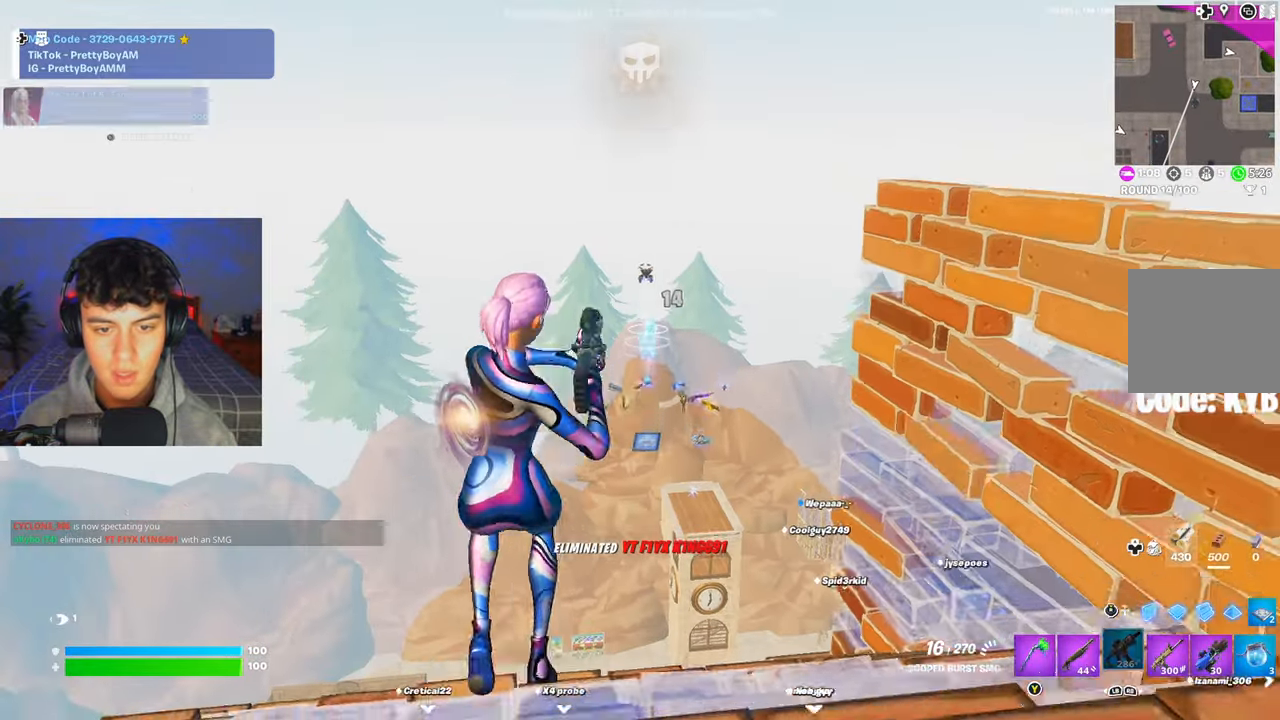
{"buttons": [], "left_stick": "up-right", "right_stick": "left", "events": [[33, "left_stick", "right"], [67, "X", "up"], [83, "right_stick", "right"], [100, "A", "up"], [183, "X", "down"], [217, "A", "down"], [217, "left_stick", "up-right"], [250, "right_stick", "center"], [267, "X", "up"], [317, "A", "up"], [317, "X", "down"], [434, "X", "up"], [484, "right_stick", "left"]]}
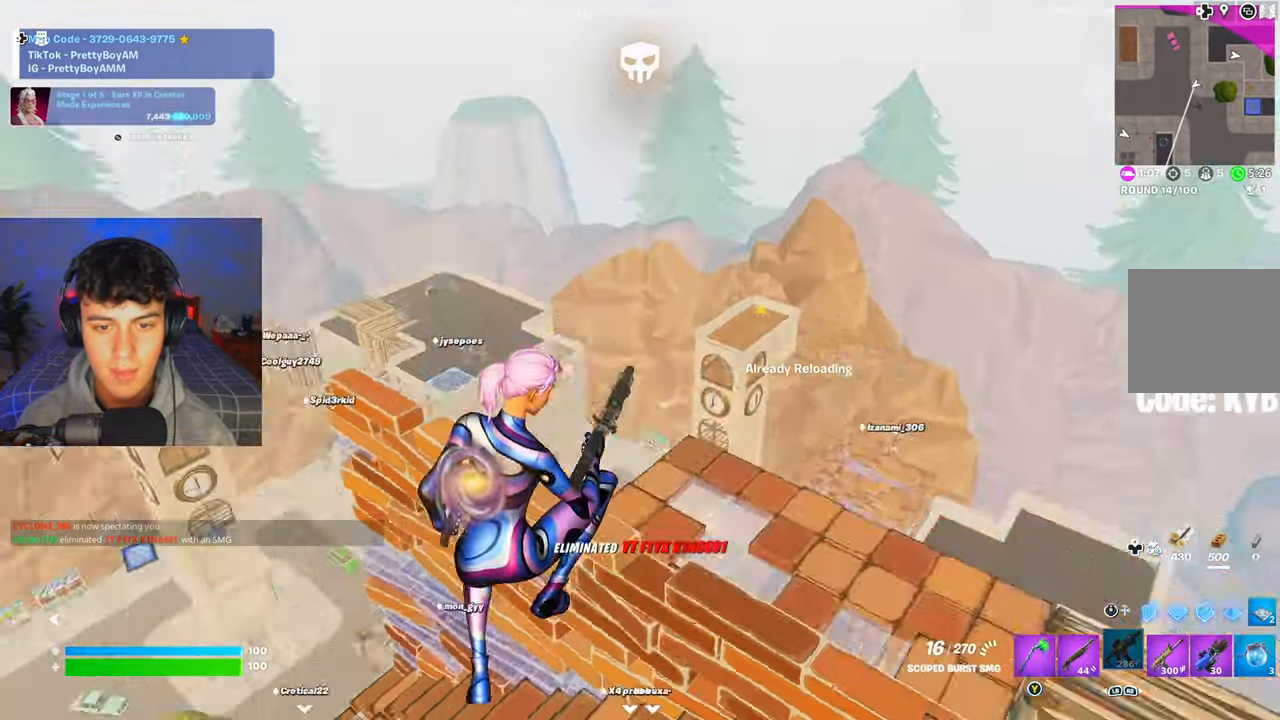
{"buttons": [], "left_stick": "up-right", "right_stick": "center", "events": [[17, "right_stick", "down-left"], [67, "left_stick", "center"], [117, "right_stick", "center"], [251, "left_stick", "up-right"]]}
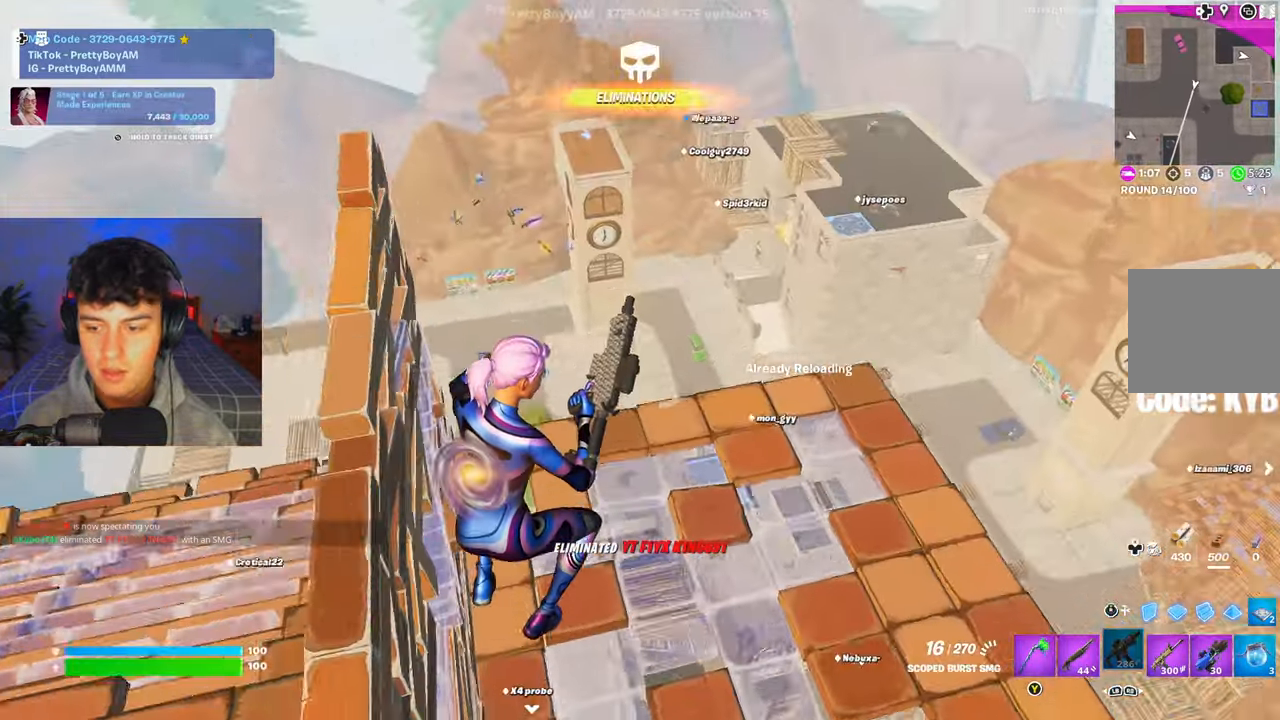
{"buttons": [], "left_stick": "up-left", "right_stick": "center", "events": [[484, "left_stick", "up-left"]]}
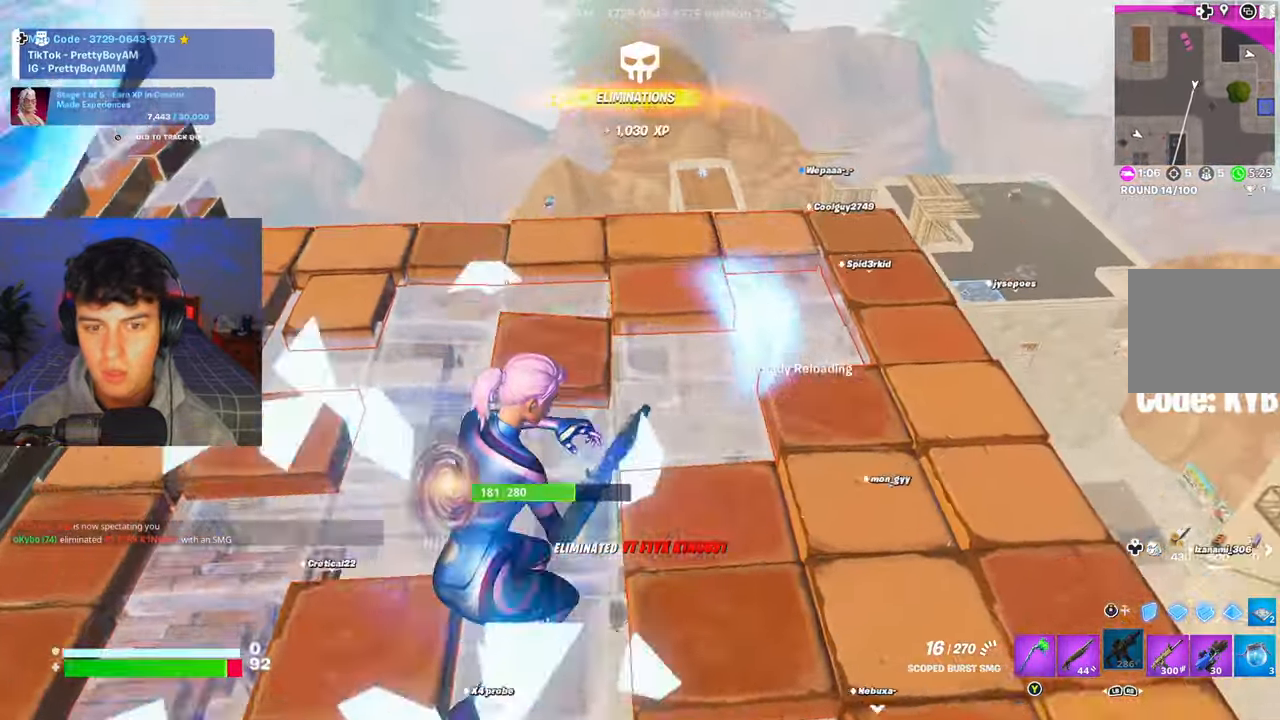
{"buttons": ["A", "R2"], "left_stick": "up-right", "right_stick": "center", "events": [[117, "R3", "down"], [150, "left_stick", "left"], [234, "R3", "up"], [251, "right_stick", "right"], [267, "R2", "down"], [351, "right_stick", "center"], [367, "left_stick", "down"], [417, "left_stick", "right"], [434, "A", "down"], [467, "left_stick", "up-right"]]}
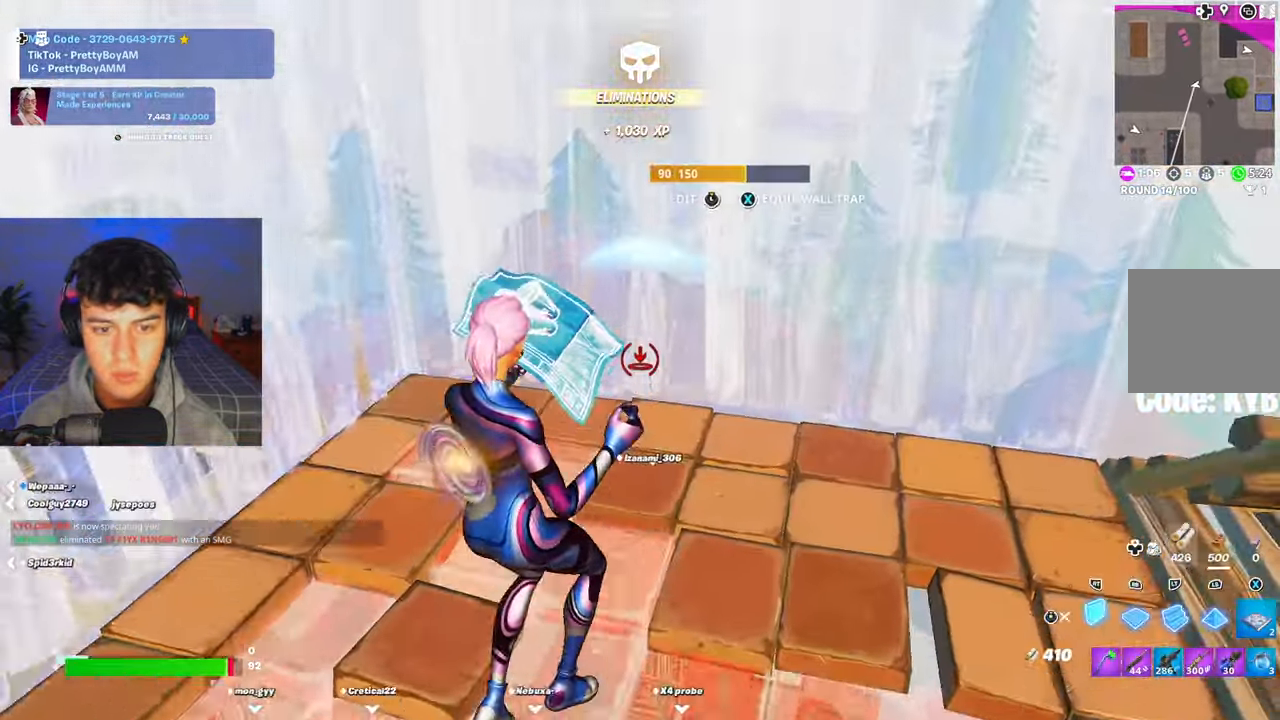
{"buttons": ["R2", "R3"], "left_stick": "right", "right_stick": "center", "events": [[150, "A", "up"], [167, "R2", "up"], [183, "L2", "down"], [267, "L2", "up"], [283, "R2", "down"], [417, "left_stick", "right"], [450, "R3", "down"]]}
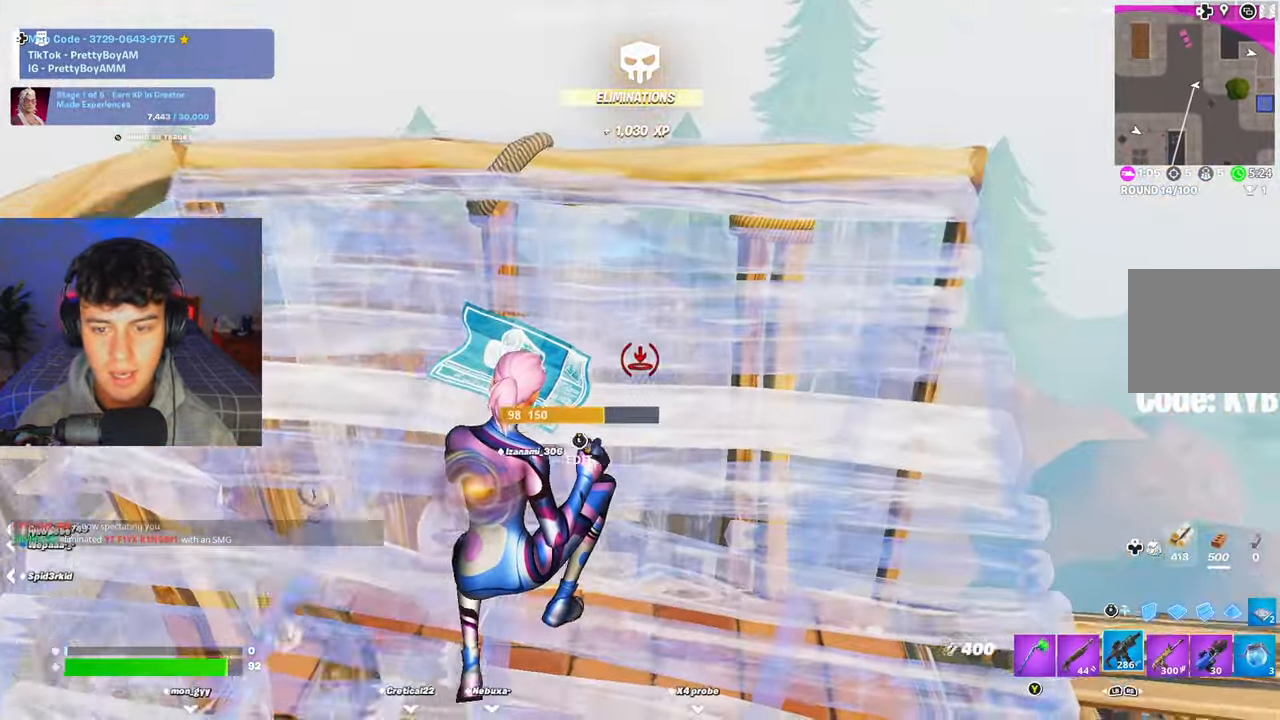
{"buttons": ["L2"], "left_stick": "up-right", "right_stick": "center", "events": [[17, "R2", "up"], [34, "R3", "up"], [67, "left_stick", "center"], [150, "left_stick", "up-left"], [234, "B", "down"], [251, "B", "up"], [251, "L2", "down"], [251, "left_stick", "right"], [451, "left_stick", "up-right"]]}